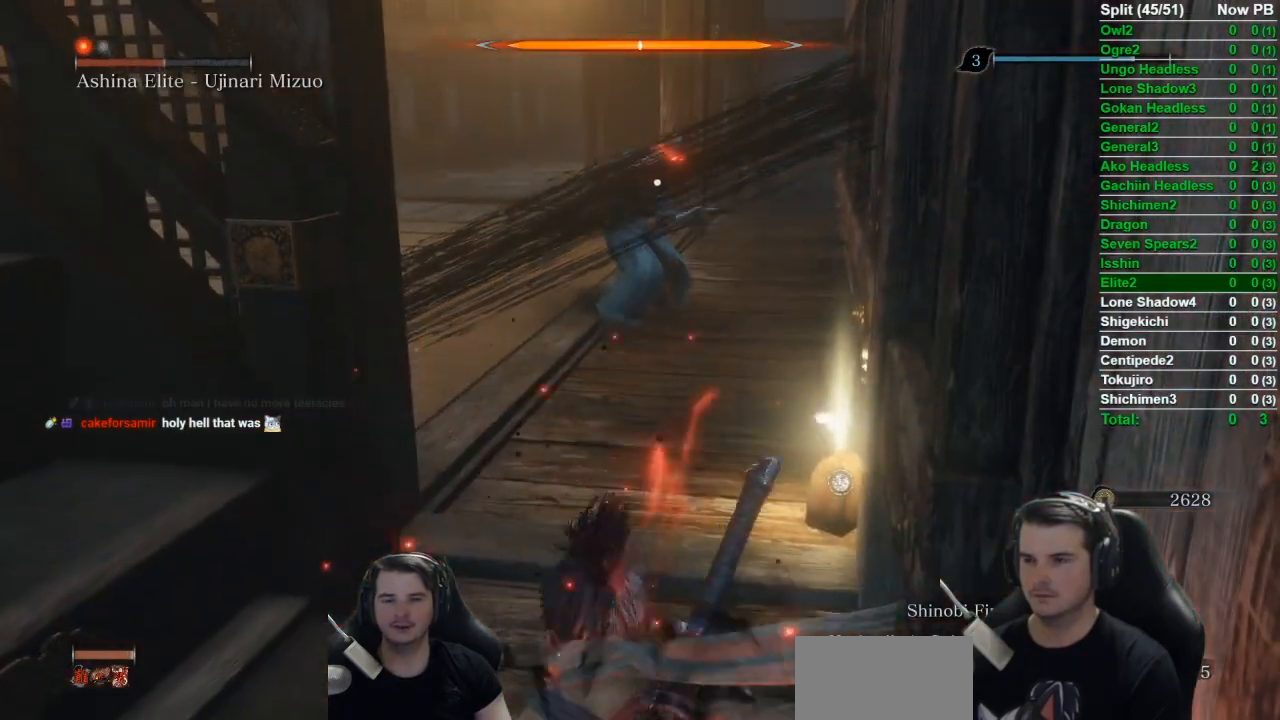
Gameplay with a controller (Xbox layout); each line is a JSON object with the inputs held at the frame after it. "button_events" lists button changes between this image and that frame as [ms after this image, input, new state], when the widget could be followed in between (sticks are given only as held states). Not read: right_stick.
{"buttons": [], "left_stick": "down-right", "button_events": []}
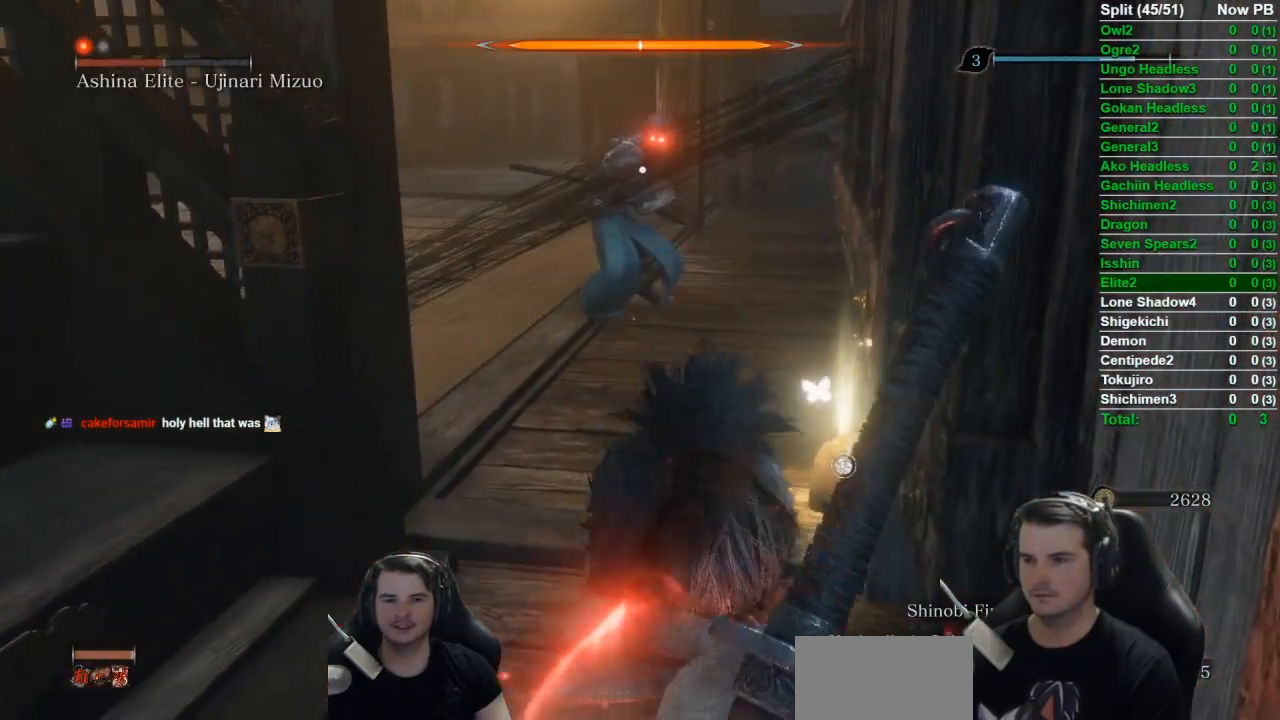
{"buttons": [], "left_stick": "center", "button_events": []}
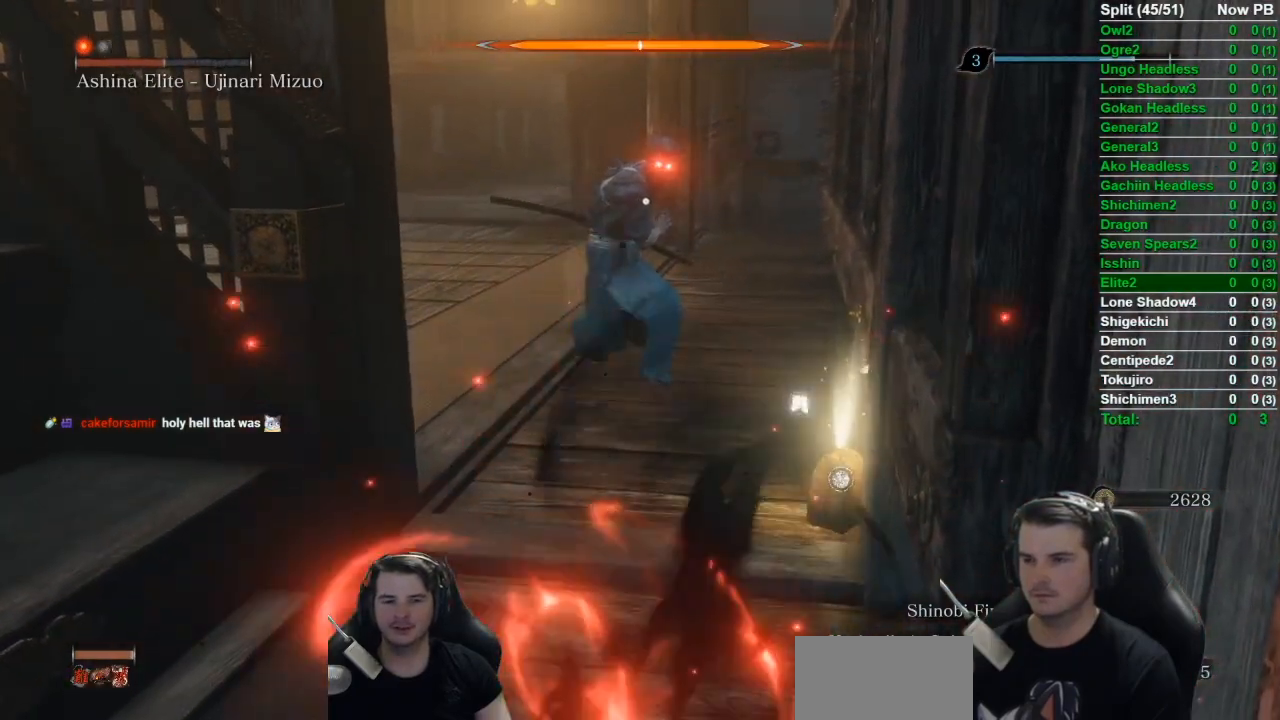
{"buttons": [], "left_stick": "center", "button_events": []}
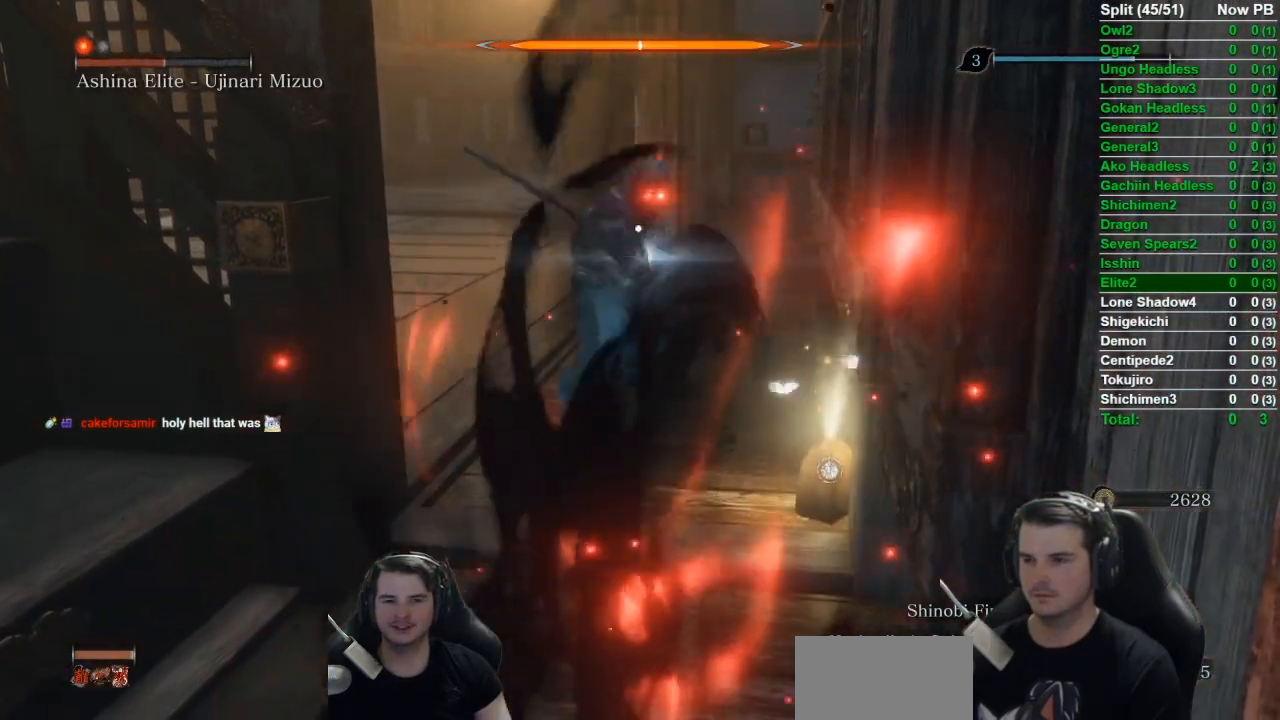
{"buttons": [], "left_stick": "center", "button_events": []}
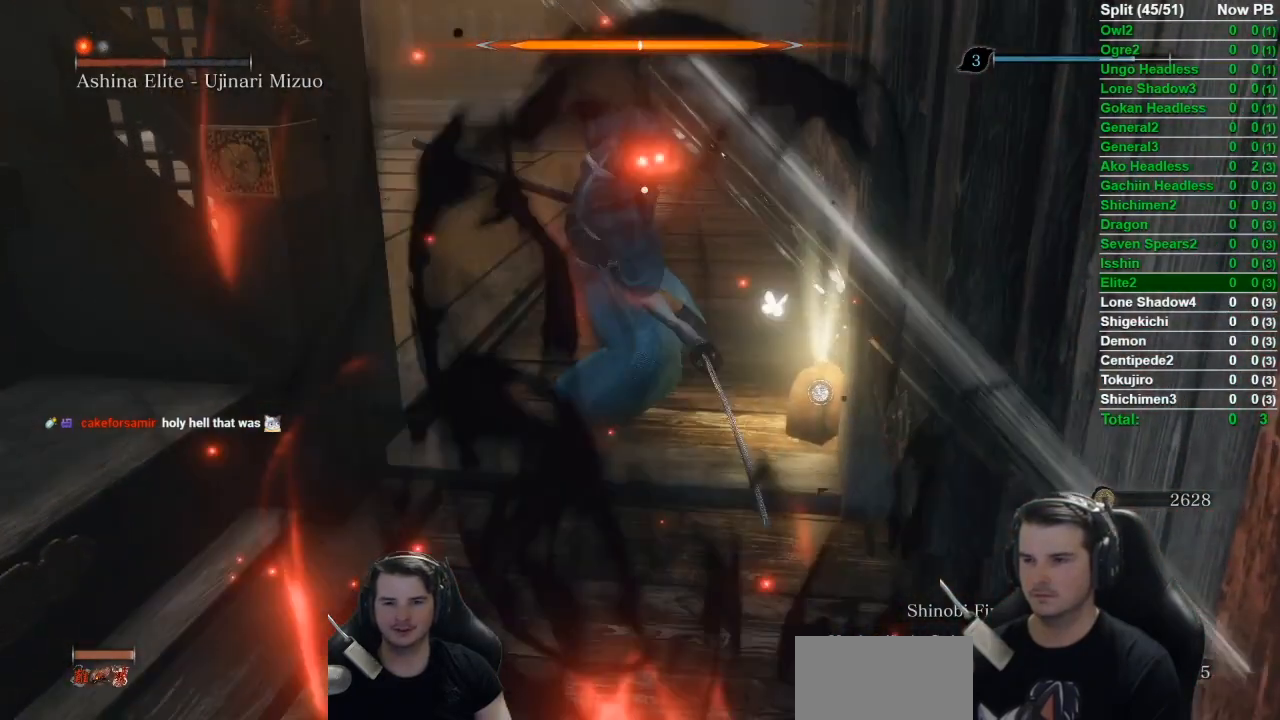
{"buttons": ["L1"], "left_stick": "center", "button_events": [[117, "L1", "down"], [217, "R1", "down"], [367, "R1", "up"]]}
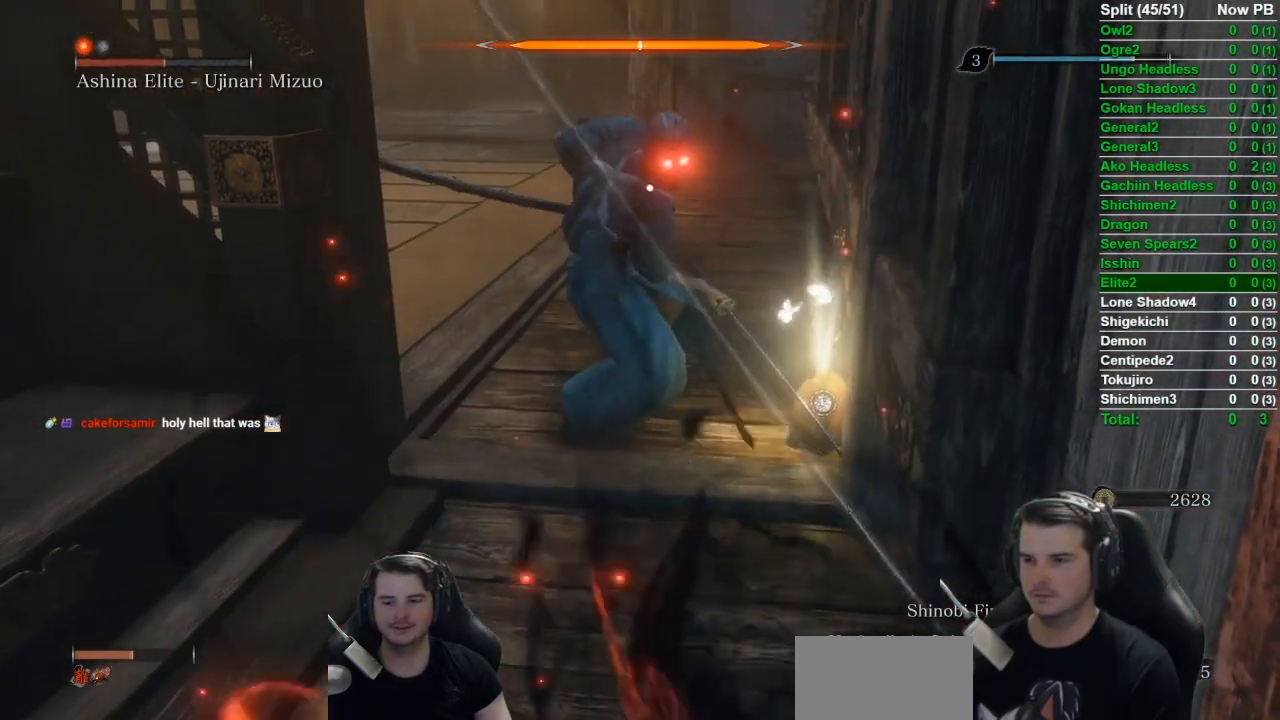
{"buttons": [], "left_stick": "down-right", "button_events": [[17, "L1", "up"]]}
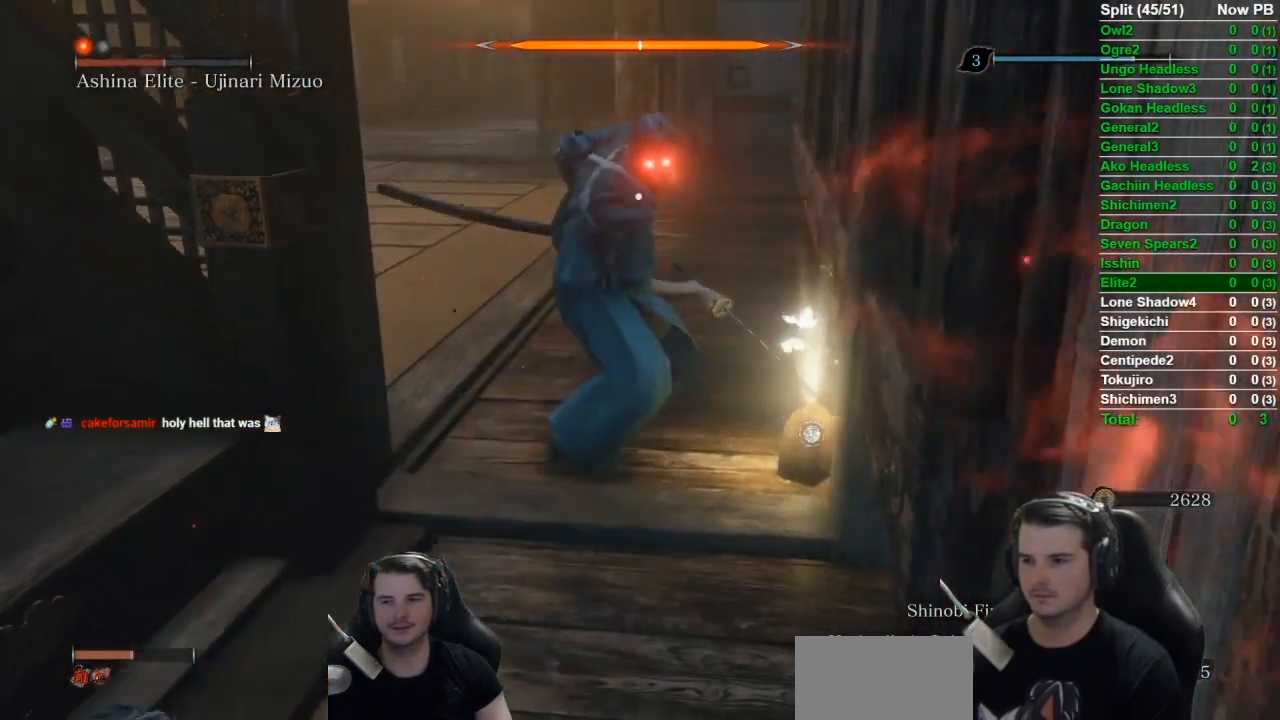
{"buttons": [], "left_stick": "down-right", "button_events": []}
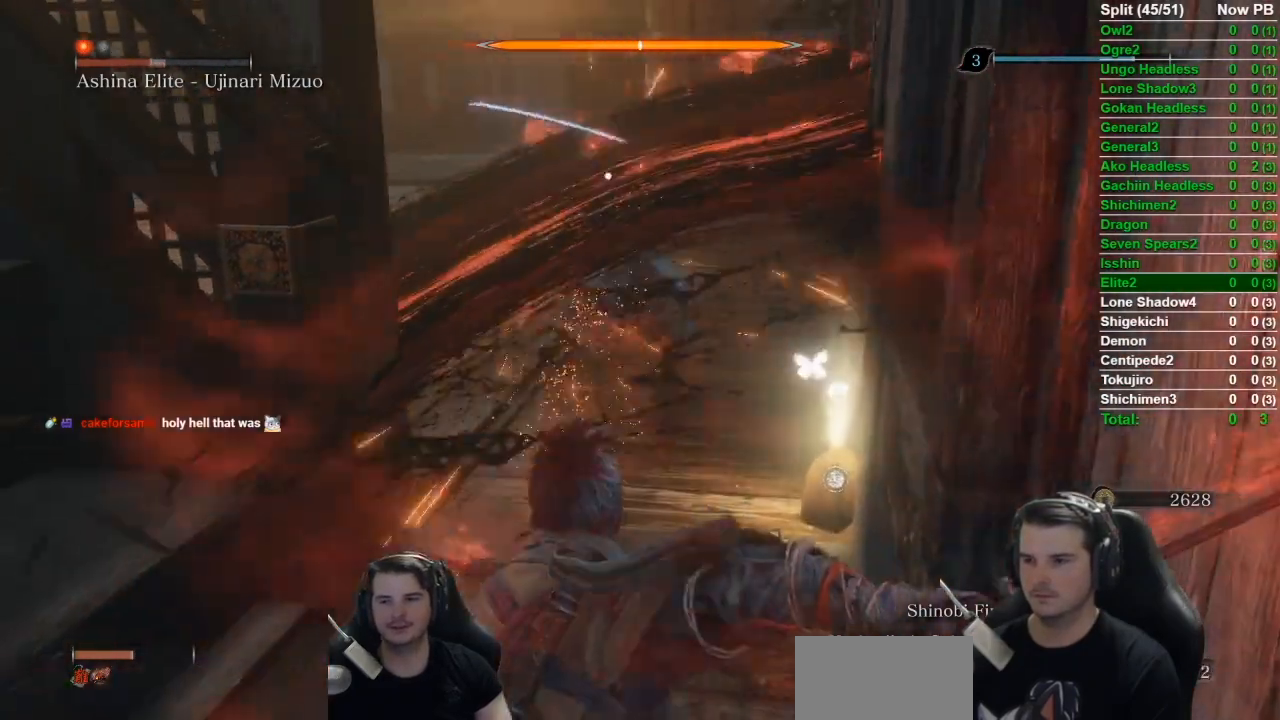
{"buttons": [], "left_stick": "down-right", "button_events": [[151, "B", "down"], [284, "B", "up"]]}
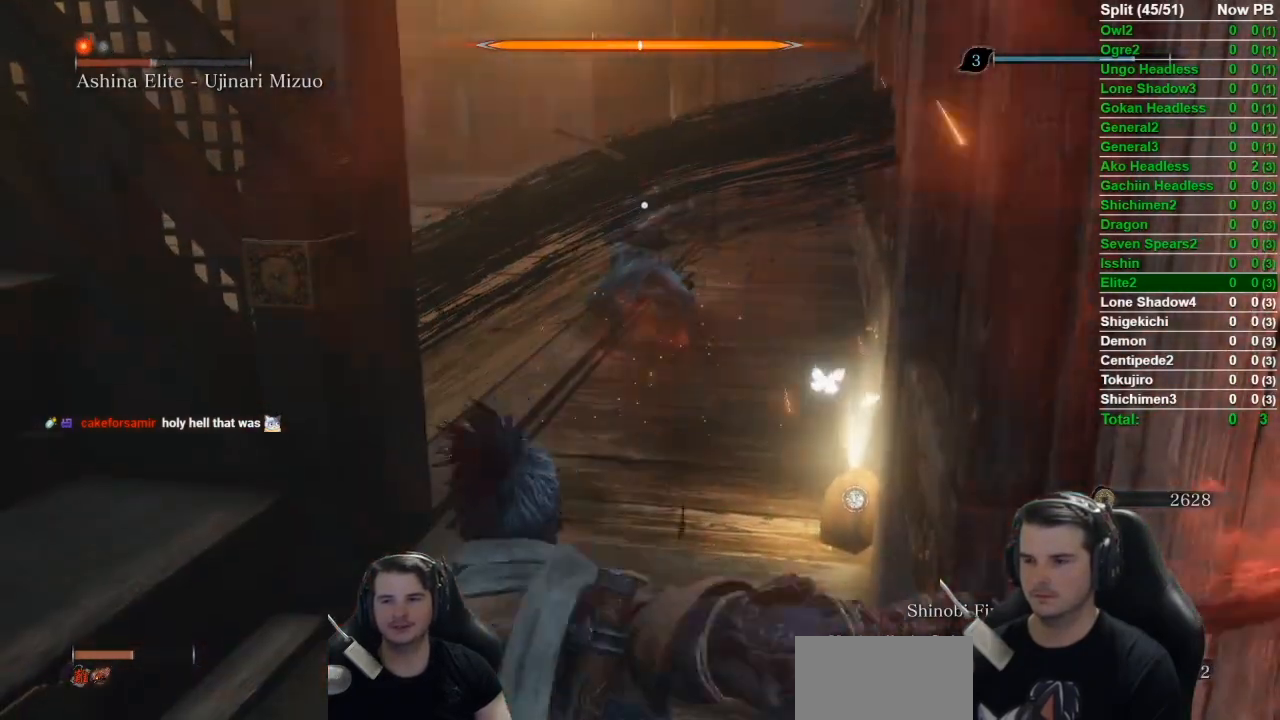
{"buttons": [], "left_stick": "down-right", "button_events": []}
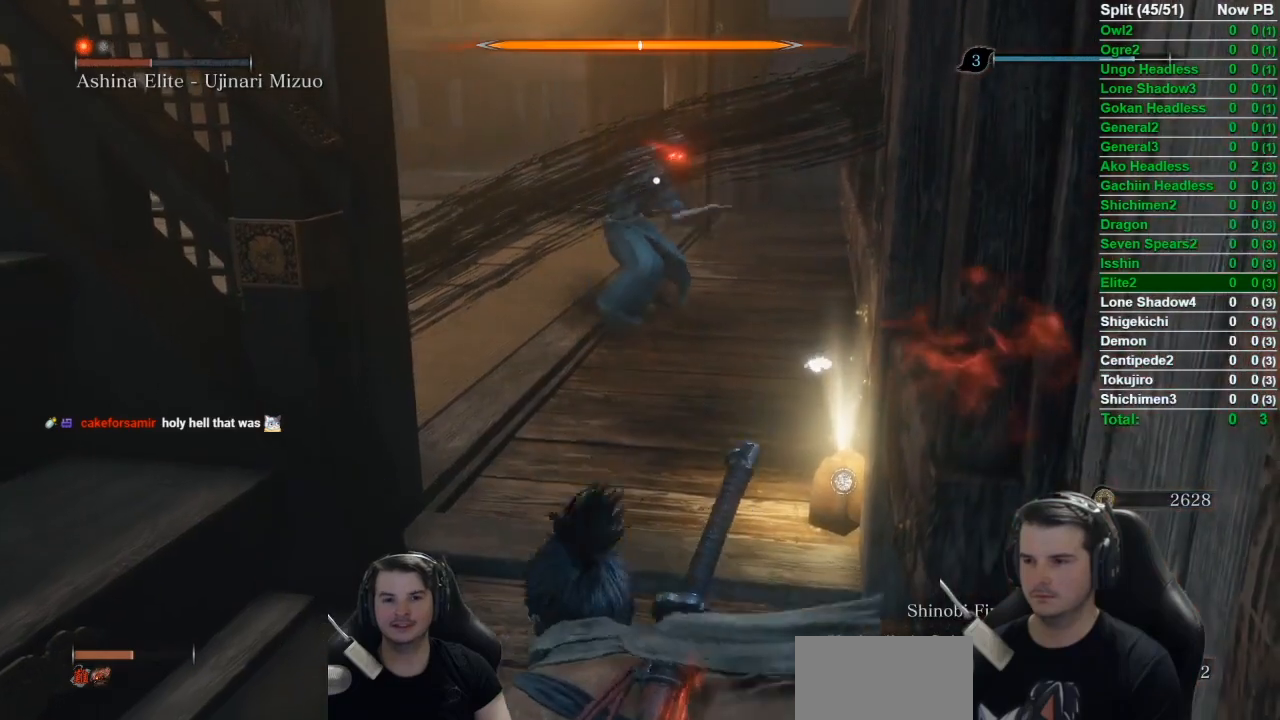
{"buttons": [], "left_stick": "down-right", "button_events": []}
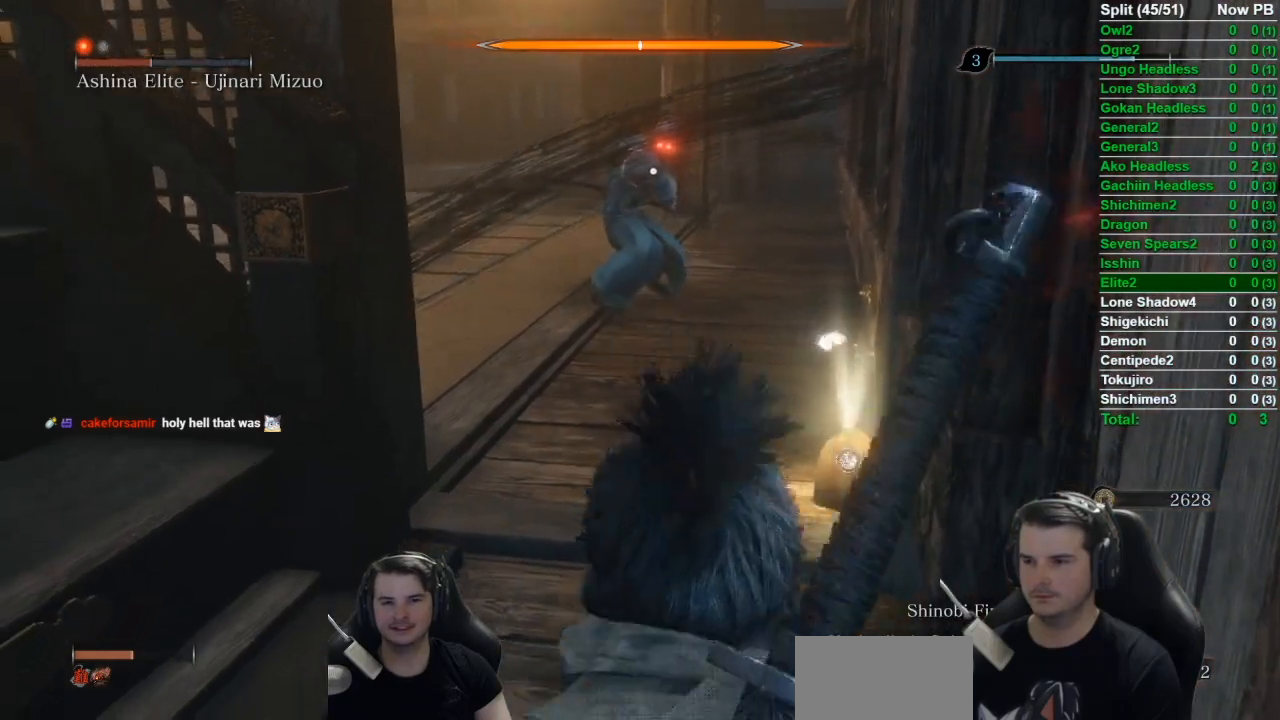
{"buttons": [], "left_stick": "center", "button_events": []}
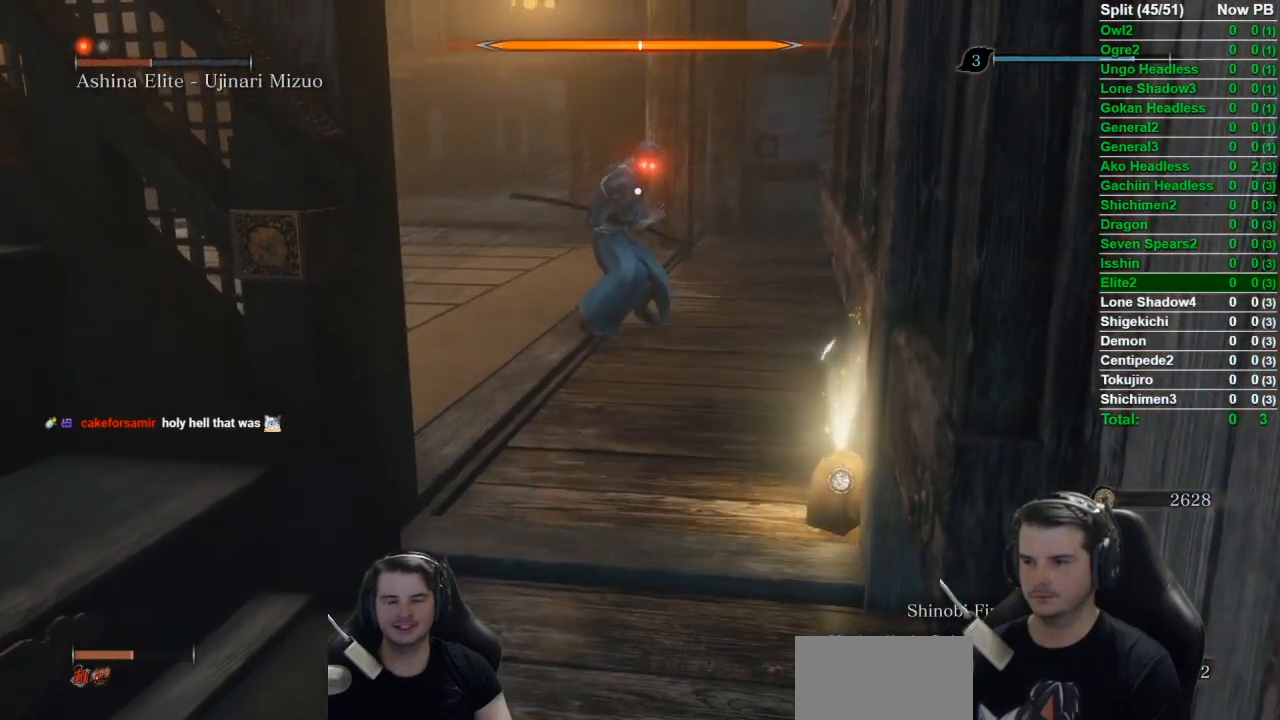
{"buttons": [], "left_stick": "center", "button_events": []}
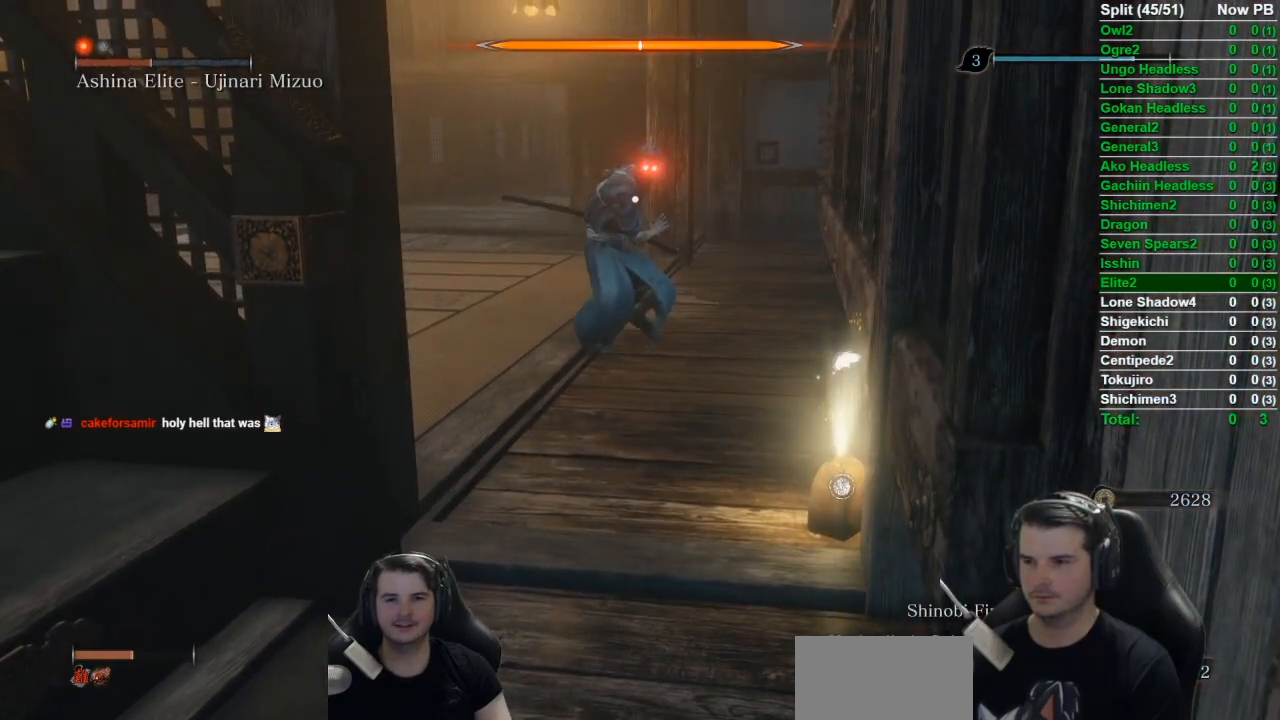
{"buttons": [], "left_stick": "center", "button_events": []}
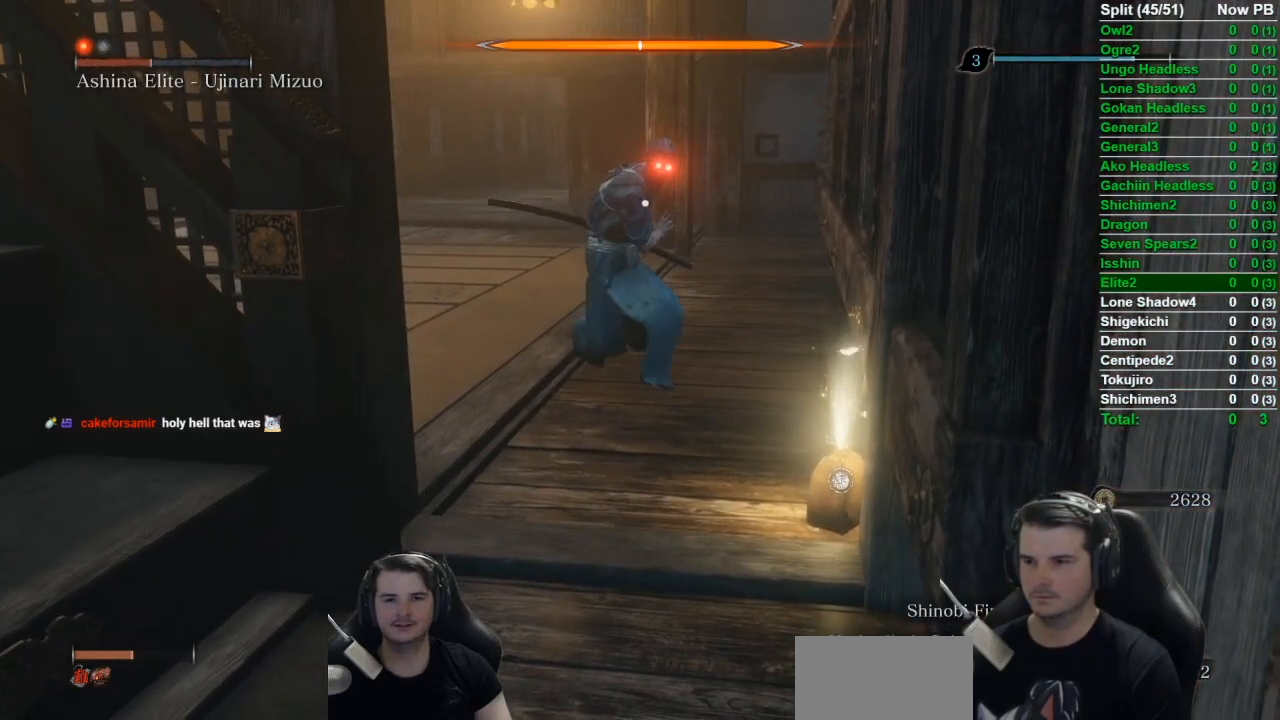
{"buttons": [], "left_stick": "center", "button_events": []}
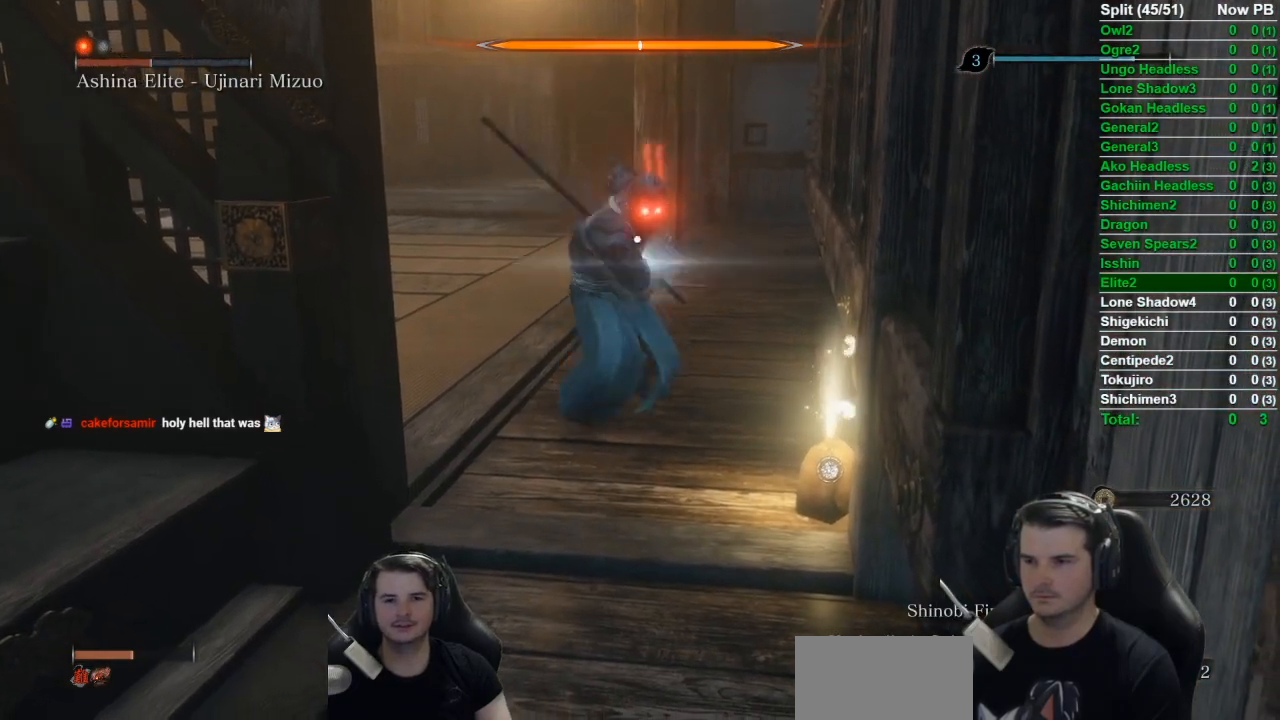
{"buttons": [], "left_stick": "center", "button_events": []}
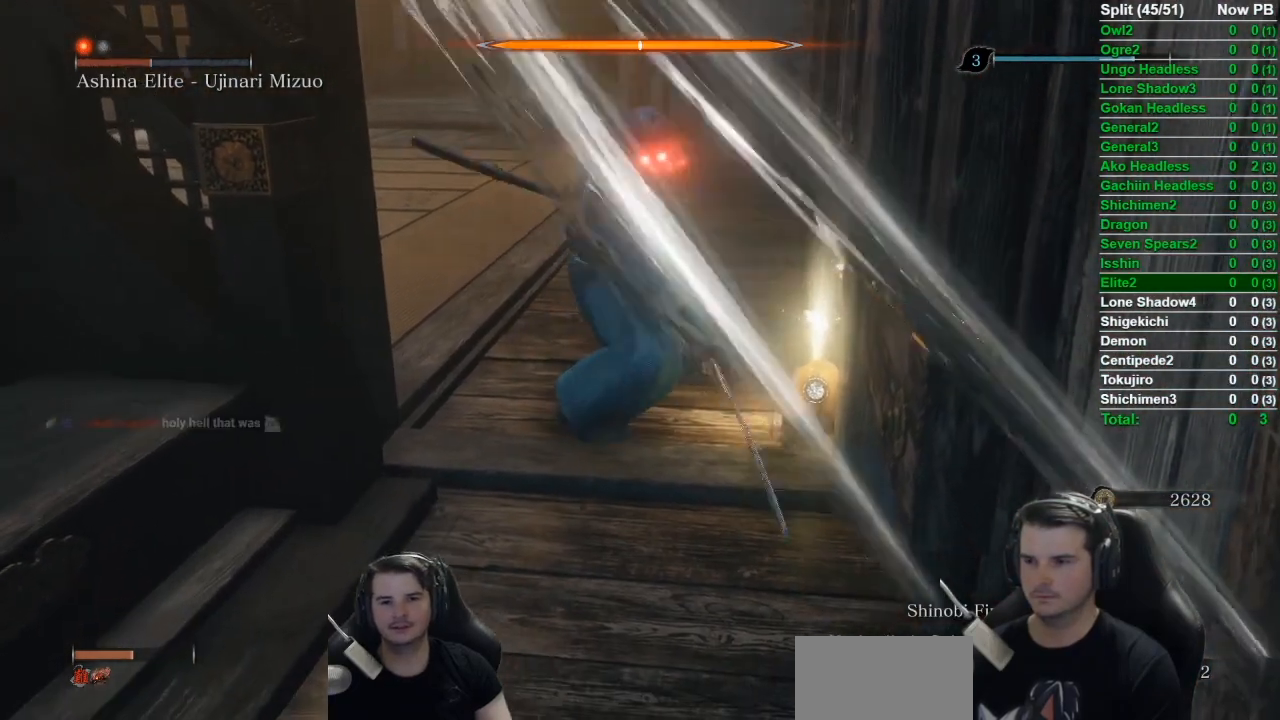
{"buttons": ["L1", "R1"], "left_stick": "center", "button_events": [[151, "L1", "down"], [351, "R1", "down"]]}
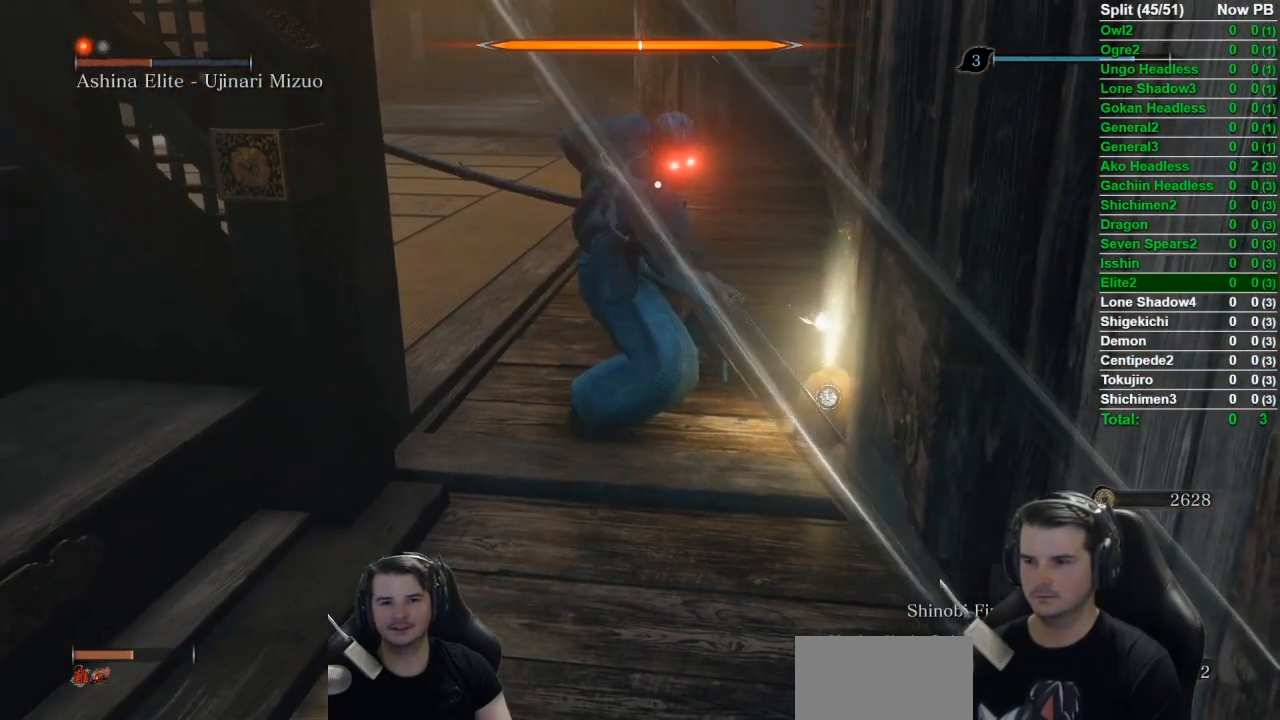
{"buttons": [], "left_stick": "down", "button_events": [[67, "R1", "up"], [250, "L1", "up"]]}
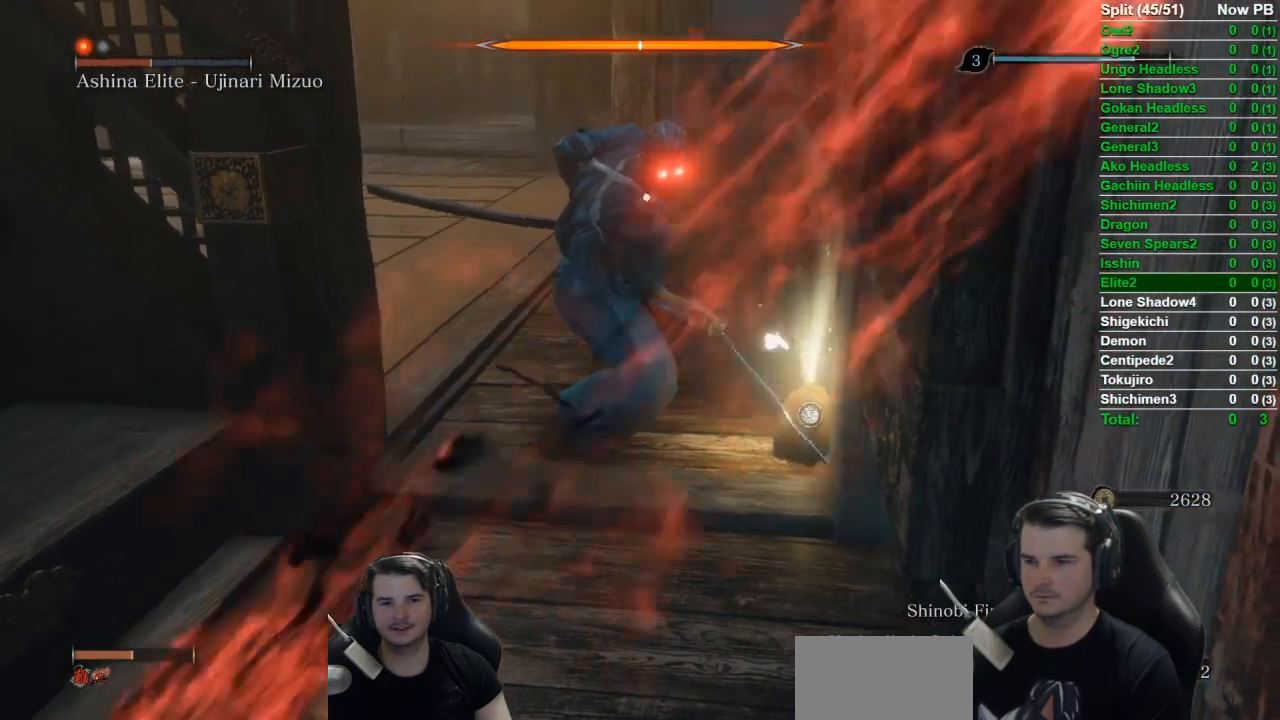
{"buttons": [], "left_stick": "down-right", "button_events": []}
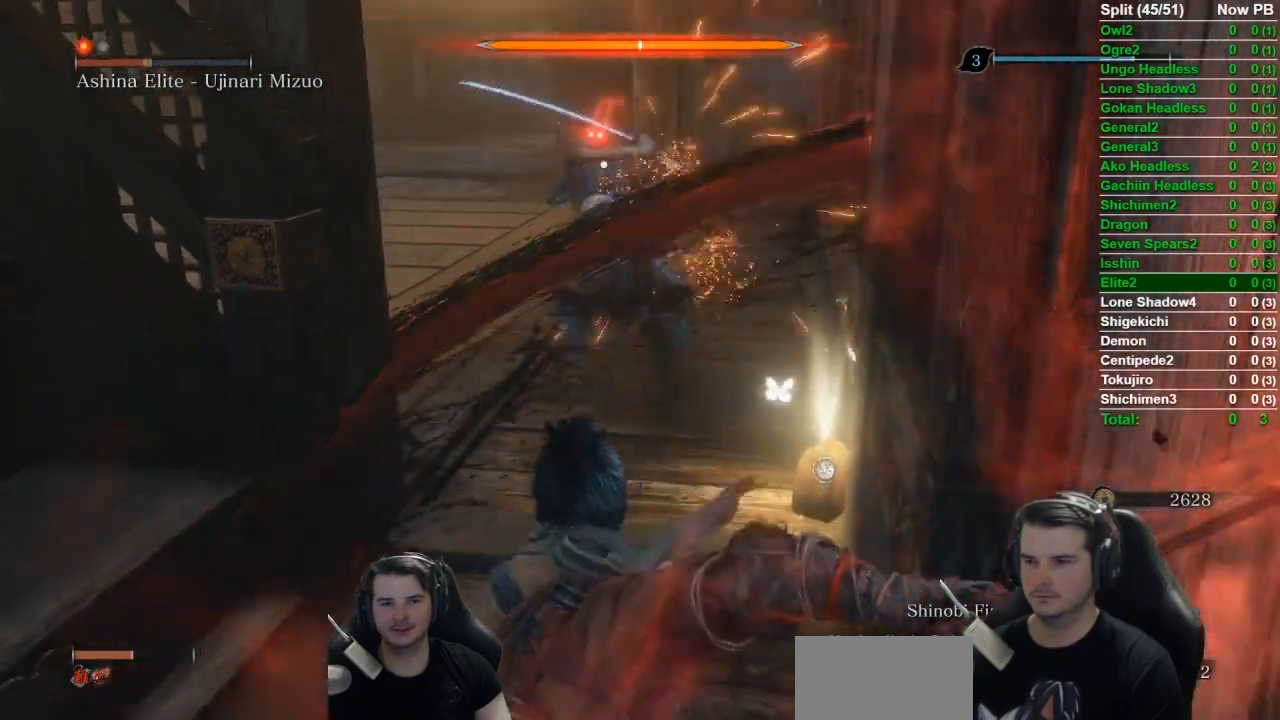
{"buttons": [], "left_stick": "down-right", "button_events": [[183, "B", "down"], [300, "B", "up"]]}
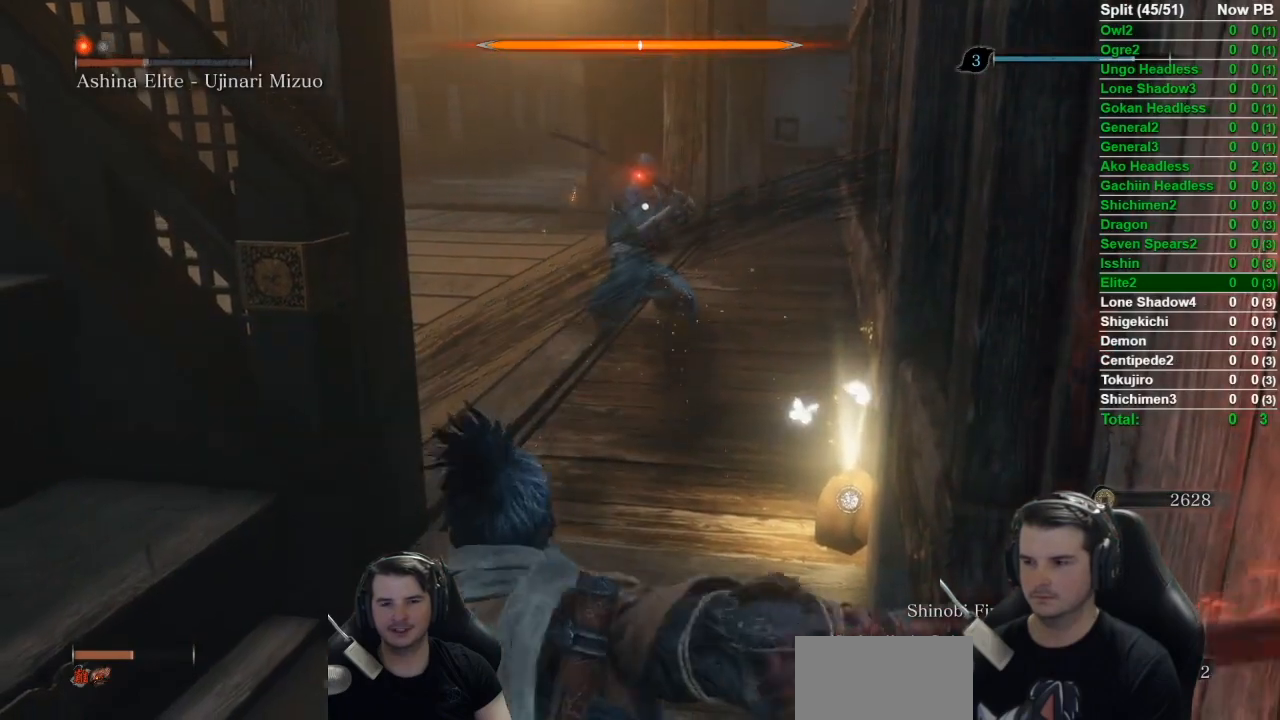
{"buttons": [], "left_stick": "down-right", "button_events": []}
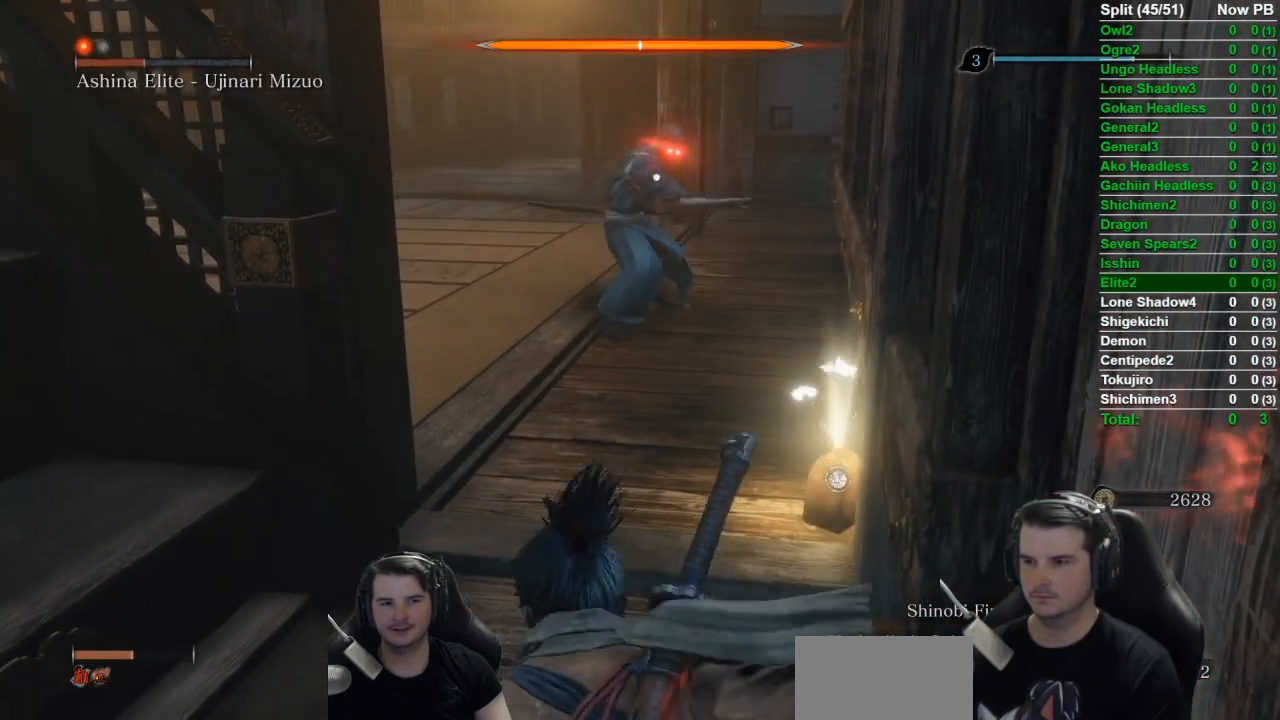
{"buttons": [], "left_stick": "down-right", "button_events": []}
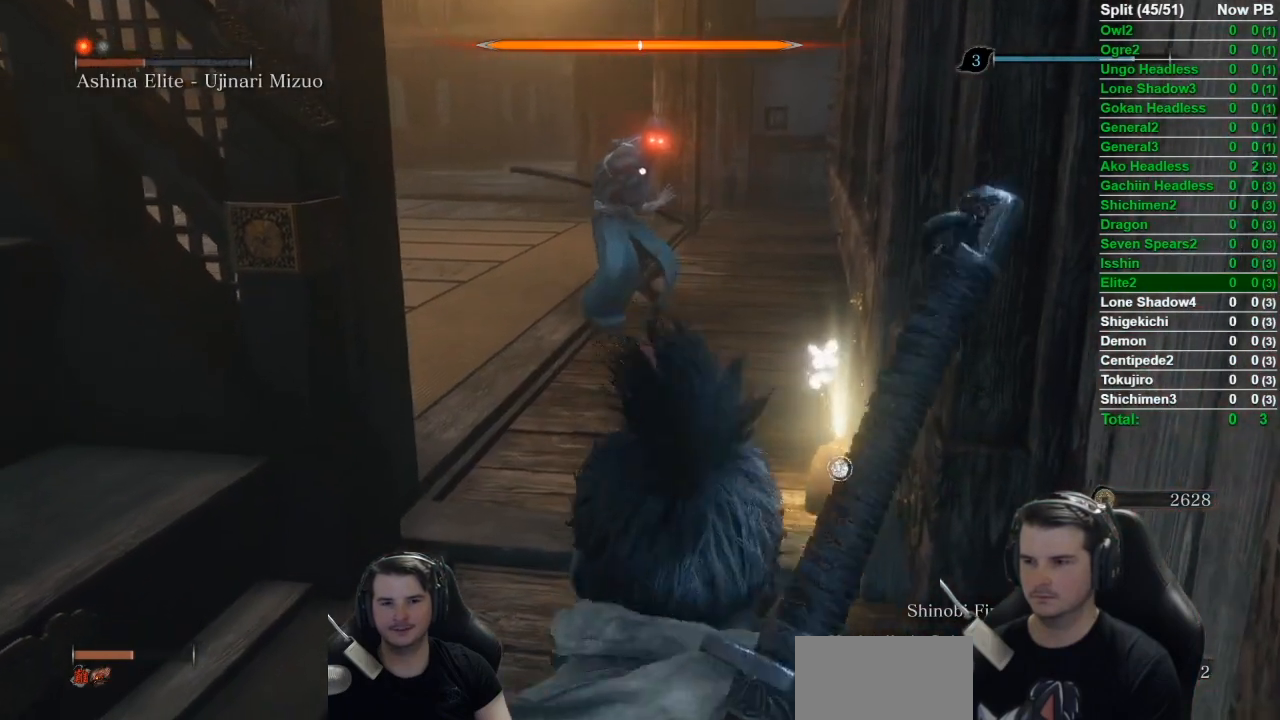
{"buttons": [], "left_stick": "center", "button_events": []}
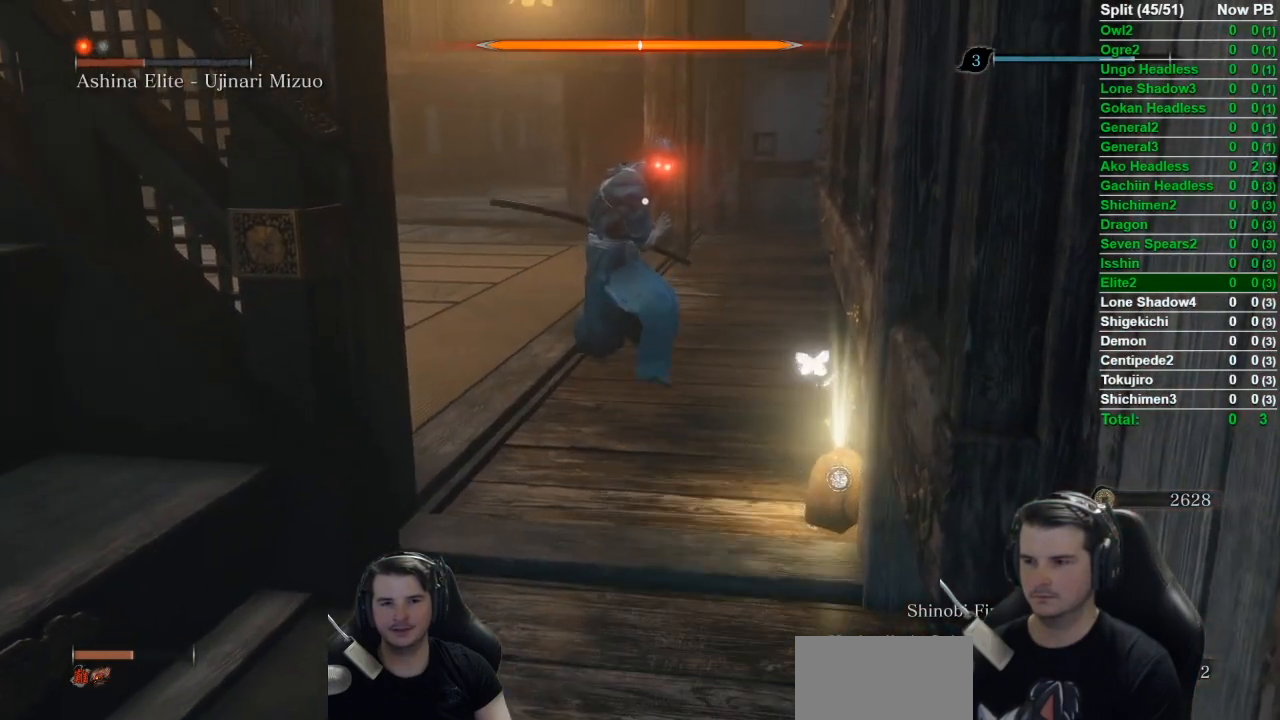
{"buttons": [], "left_stick": "center", "button_events": []}
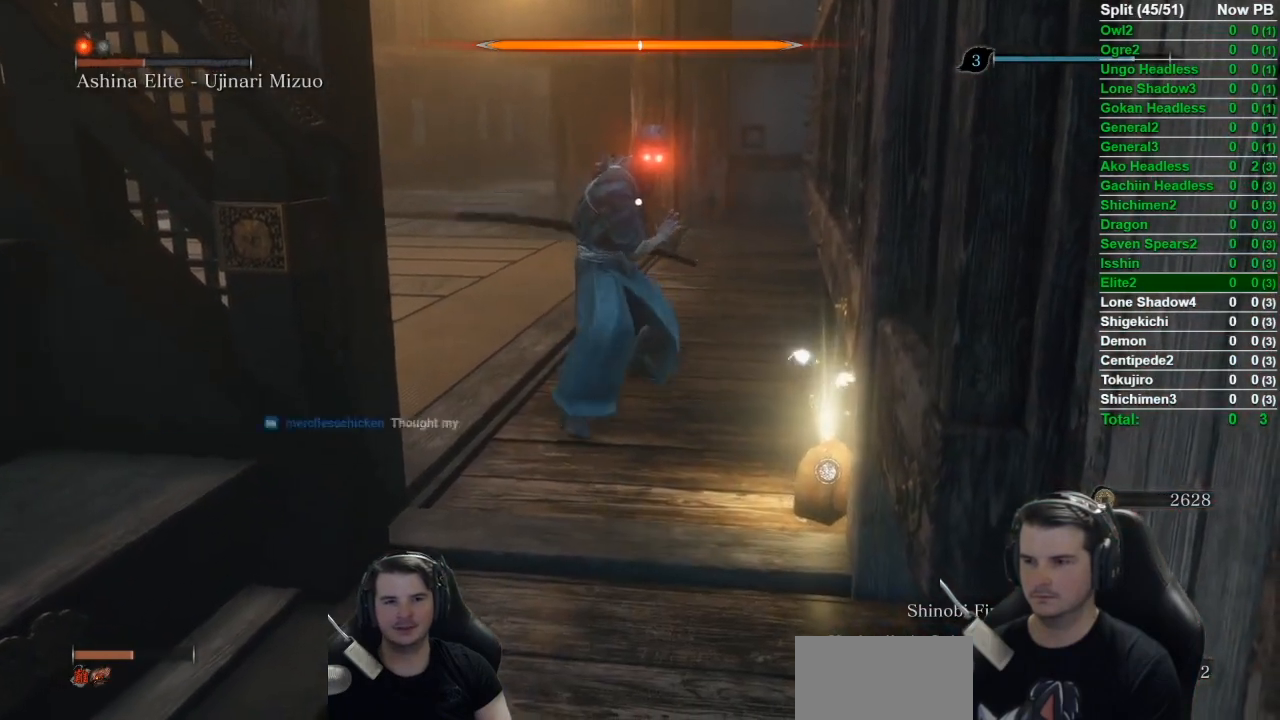
{"buttons": [], "left_stick": "center", "button_events": []}
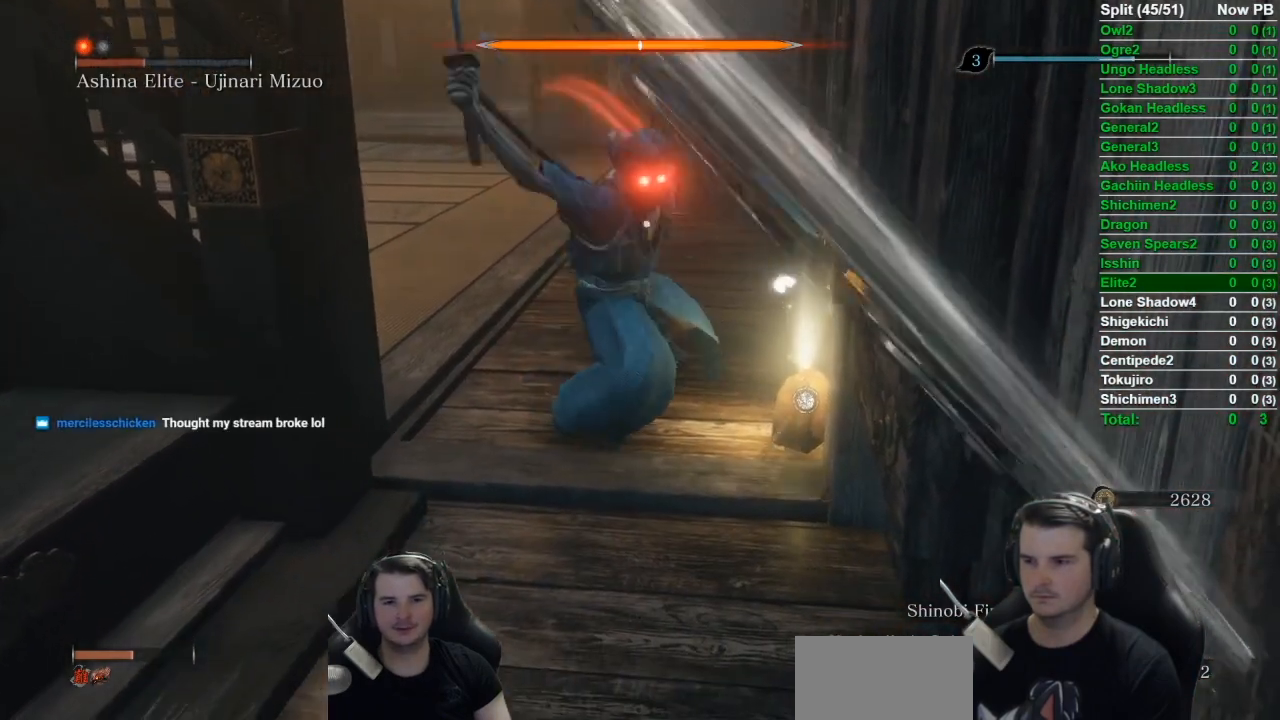
{"buttons": ["L1"], "left_stick": "center", "button_events": [[217, "L1", "down"], [284, "R1", "down"], [434, "R1", "up"]]}
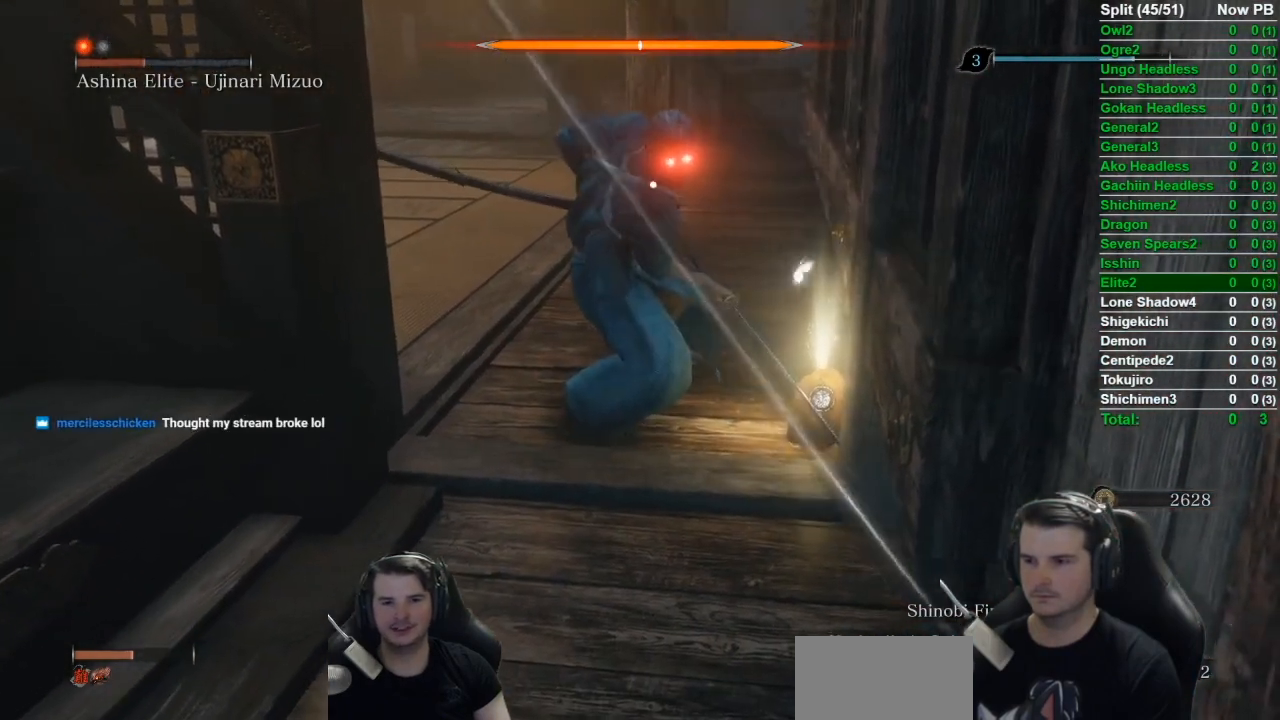
{"buttons": [], "left_stick": "down-right", "button_events": [[50, "L1", "up"]]}
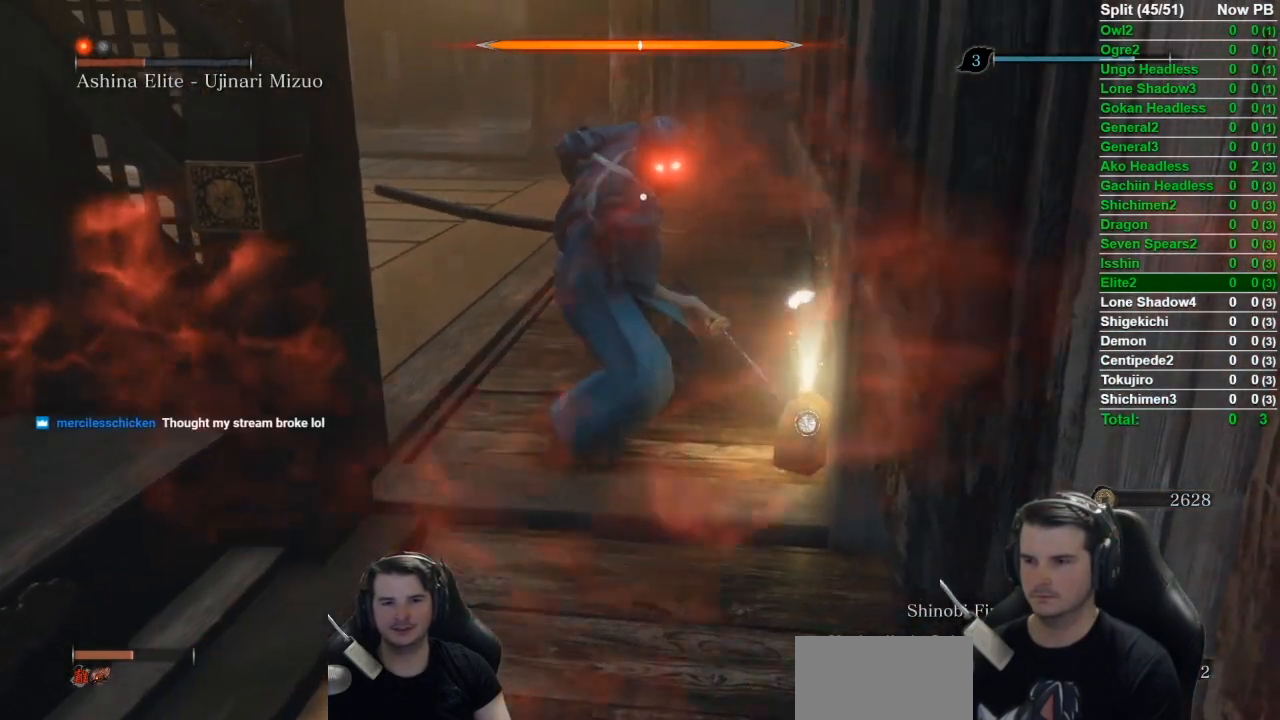
{"buttons": [], "left_stick": "down-right", "button_events": []}
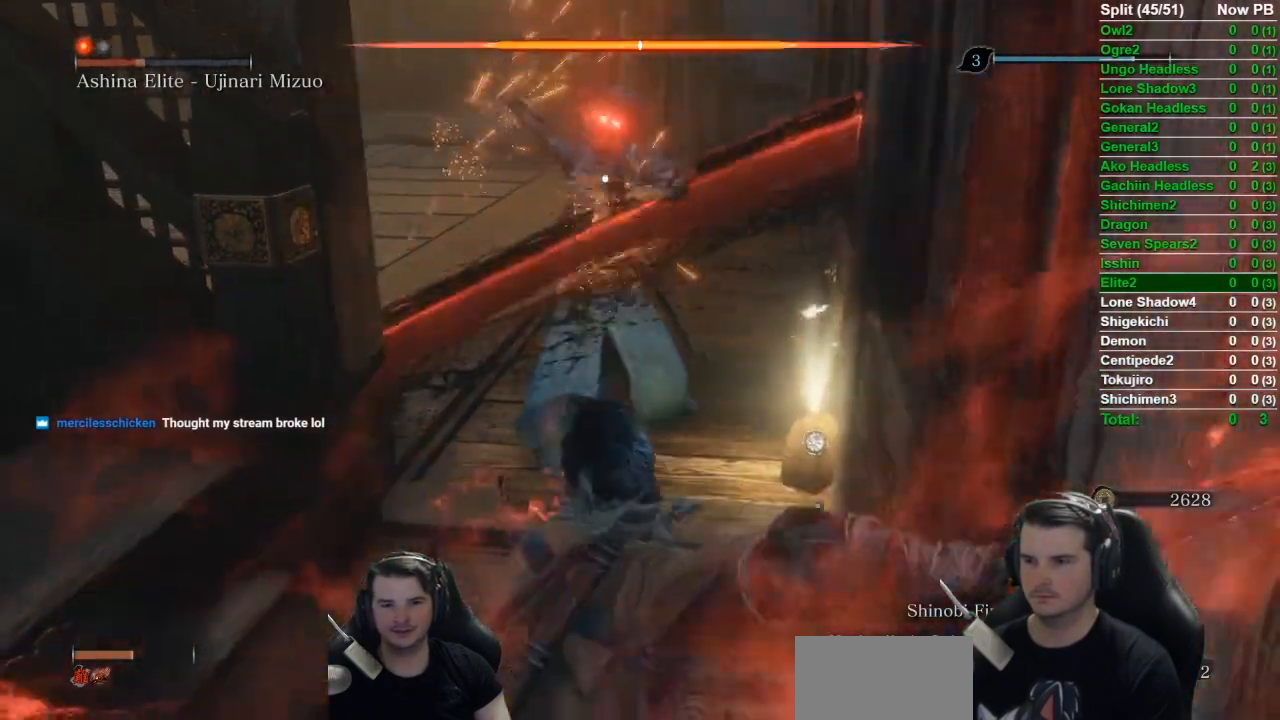
{"buttons": ["B"], "left_stick": "down-right", "button_events": [[317, "B", "down"]]}